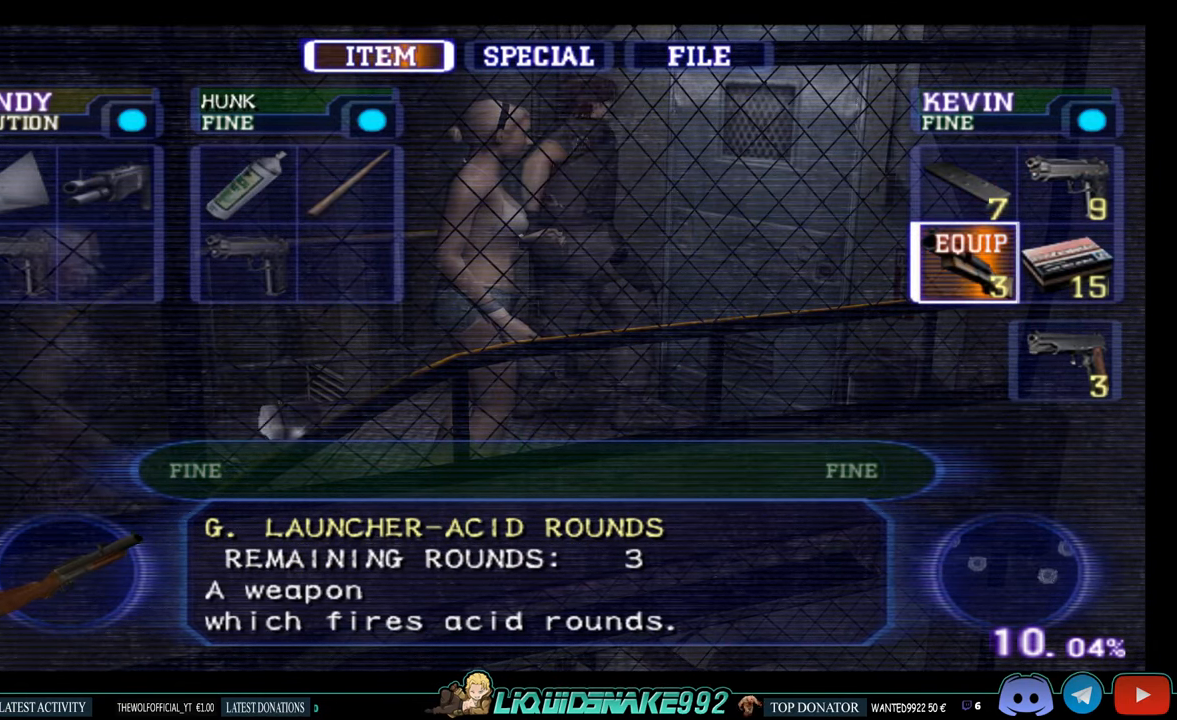
Gameplay with a controller (PlayStation layout); each line is a JSON object with the inputs held at the frame after it. "events" lists button and stick changes between this image and that frame as [ms after this image, input, new state], when the widget could be followed in between.
{"buttons": [], "left_stick": "center", "right_stick": "center", "events": [[50, "CIRCLE", "down"], [167, "CIRCLE", "up"]]}
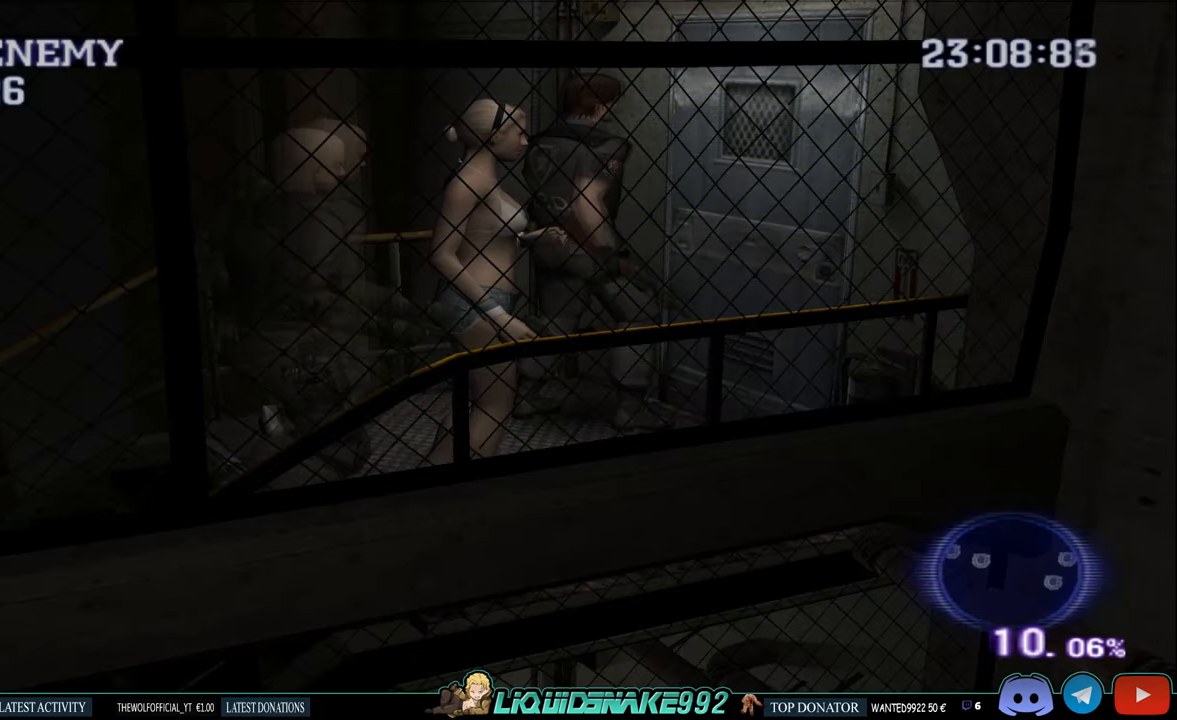
{"buttons": [], "left_stick": "center", "right_stick": "center", "events": [[267, "START", "down"], [417, "START", "up"]]}
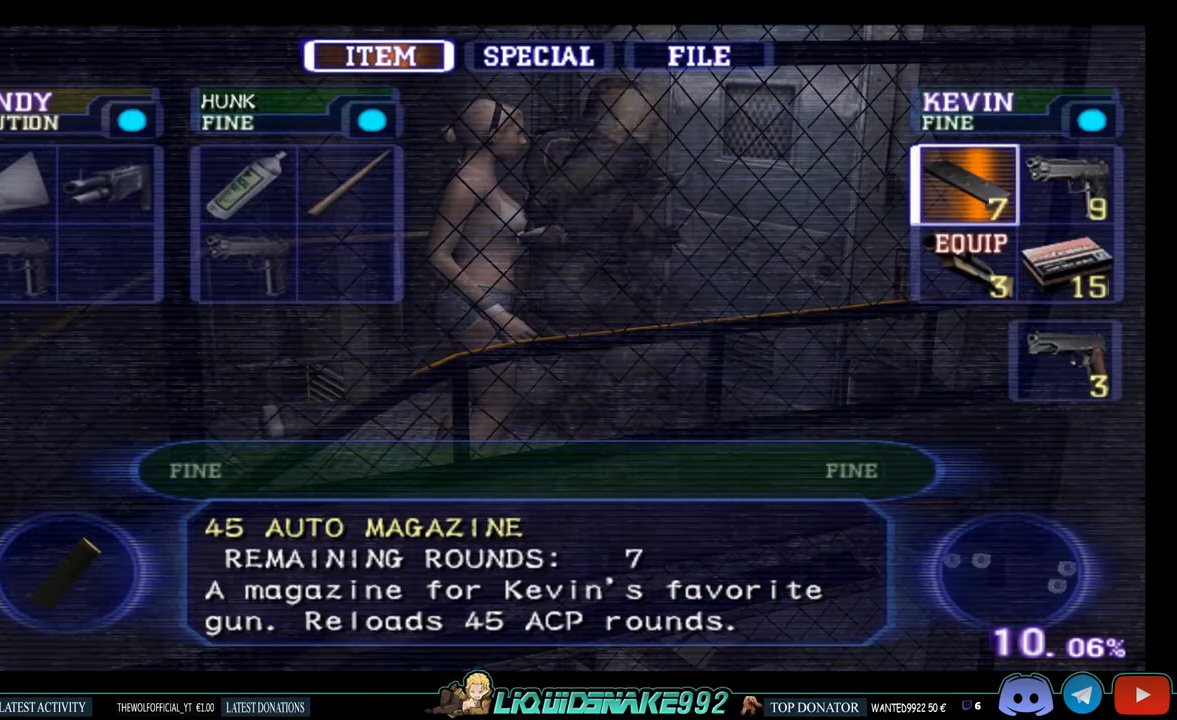
{"buttons": ["START"], "left_stick": "center", "right_stick": "center", "events": [[383, "START", "down"]]}
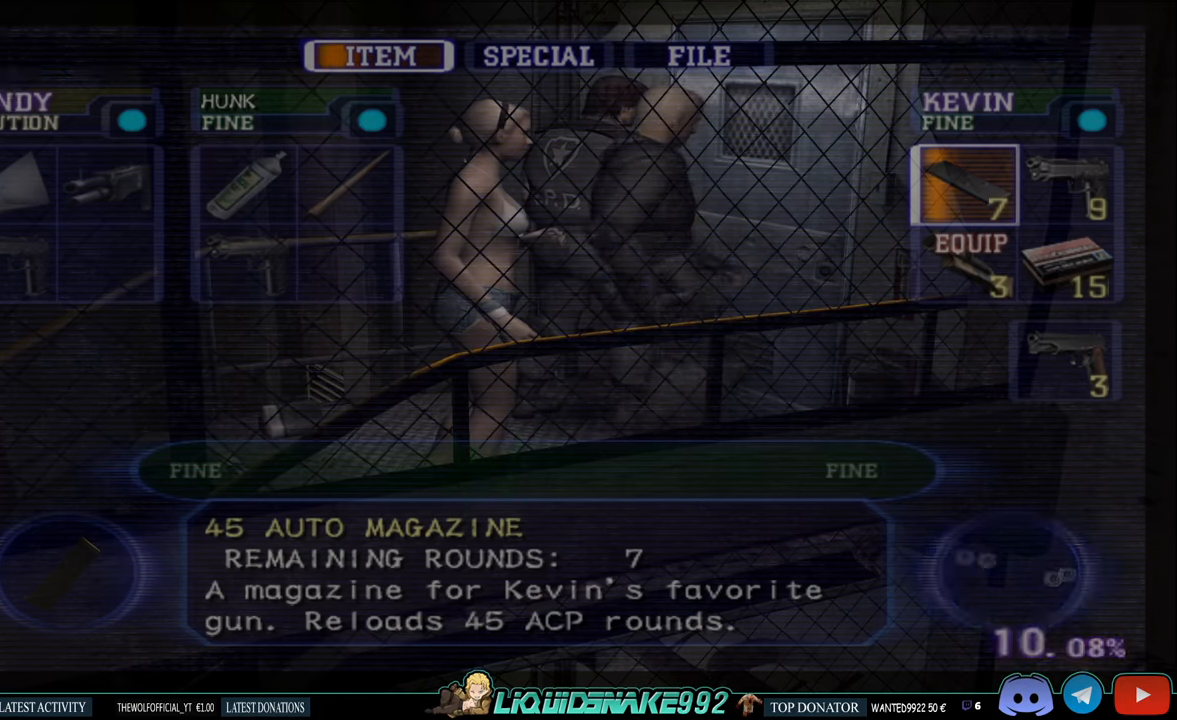
{"buttons": ["START"], "left_stick": "center", "right_stick": "center", "events": [[50, "START", "up"], [433, "START", "down"]]}
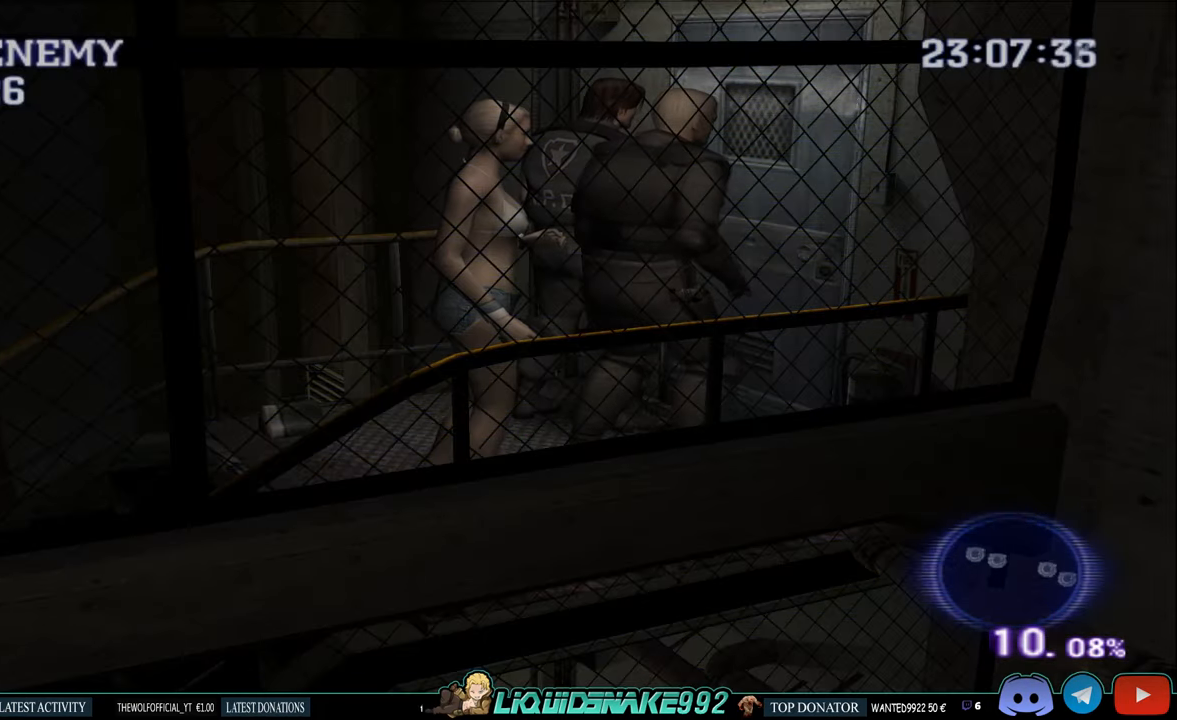
{"buttons": ["CROSS"], "left_stick": "center", "right_stick": "center", "events": [[67, "START", "up"], [133, "DPAD_RIGHT", "down"], [250, "CROSS", "down"], [250, "DPAD_RIGHT", "up"], [417, "CROSS", "up"], [484, "CROSS", "down"]]}
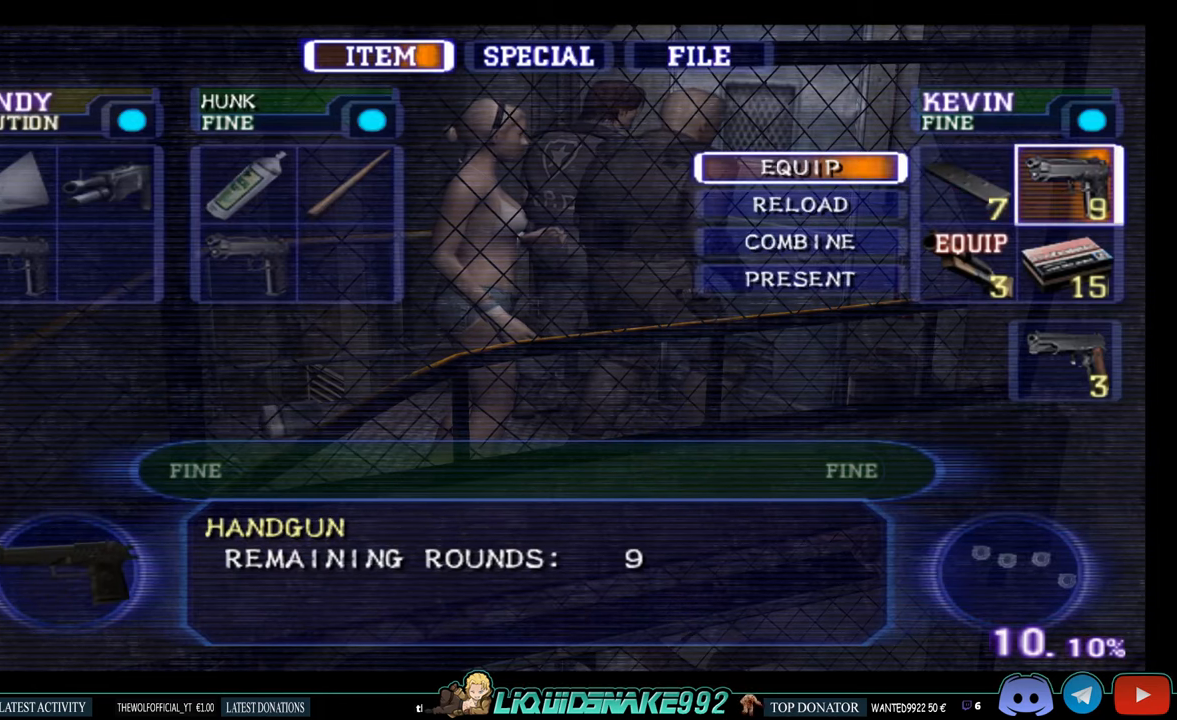
{"buttons": [], "left_stick": "center", "right_stick": "center", "events": [[84, "CROSS", "up"], [134, "CROSS", "down"], [217, "CROSS", "up"], [334, "CIRCLE", "down"], [450, "CIRCLE", "up"]]}
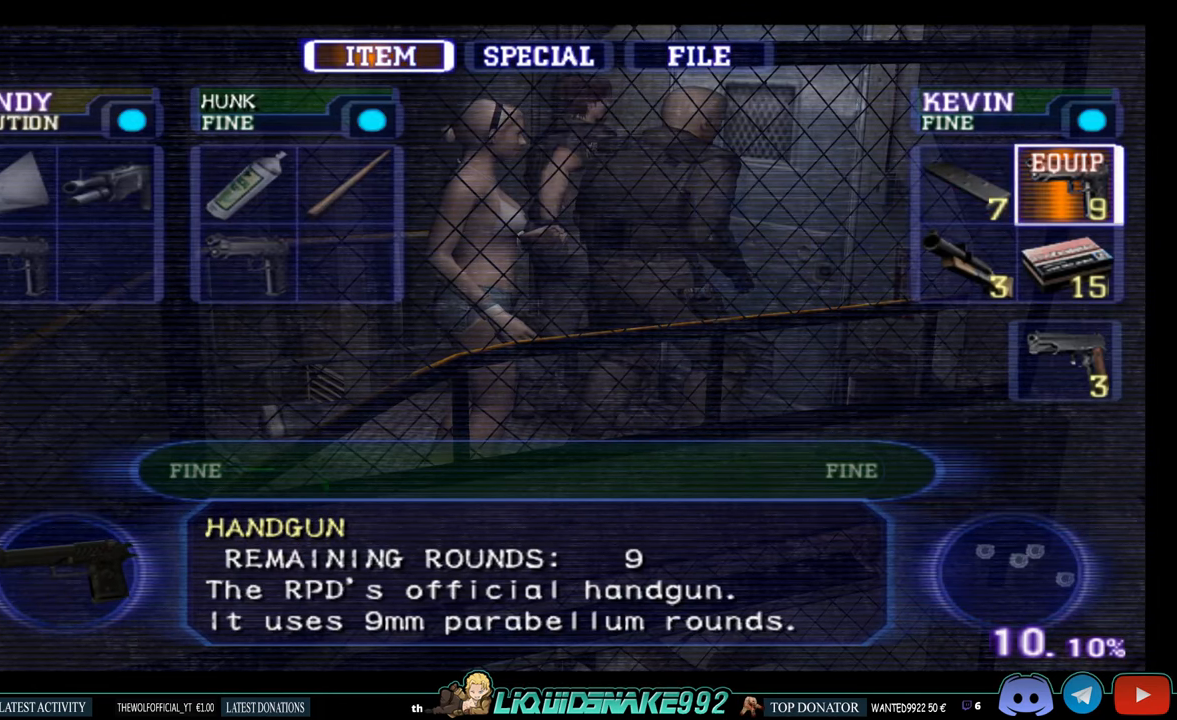
{"buttons": ["DPAD_RIGHT"], "left_stick": "center", "right_stick": "center", "events": [[34, "CIRCLE", "down"], [134, "CIRCLE", "up"], [217, "CIRCLE", "down"], [317, "CIRCLE", "up"], [317, "DPAD_RIGHT", "down"]]}
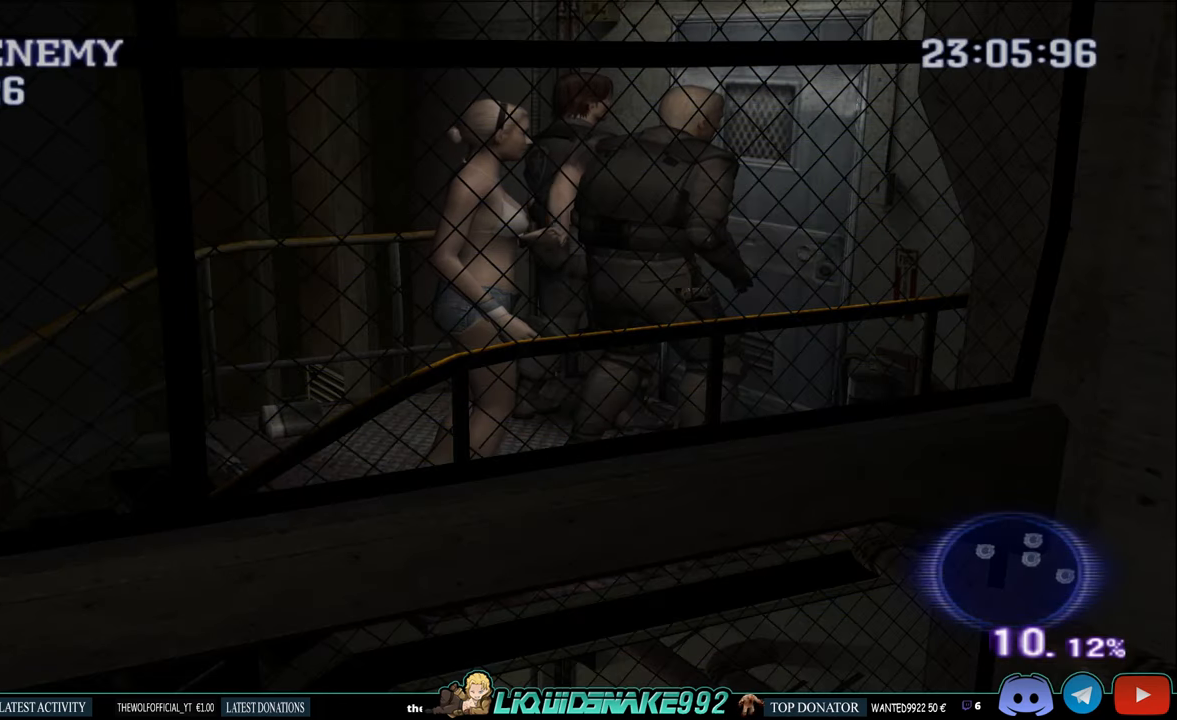
{"buttons": ["L1"], "left_stick": "center", "right_stick": "center", "events": [[67, "DPAD_RIGHT", "up"], [217, "L1", "down"]]}
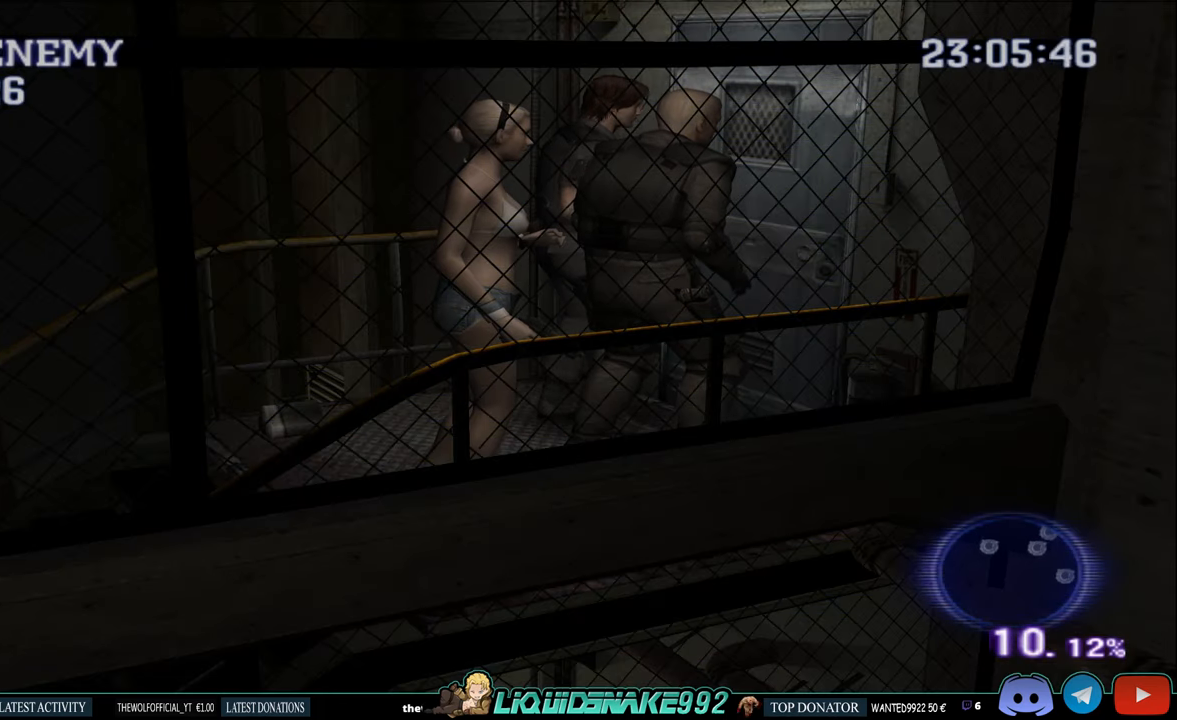
{"buttons": ["L1"], "left_stick": "center", "right_stick": "center", "events": []}
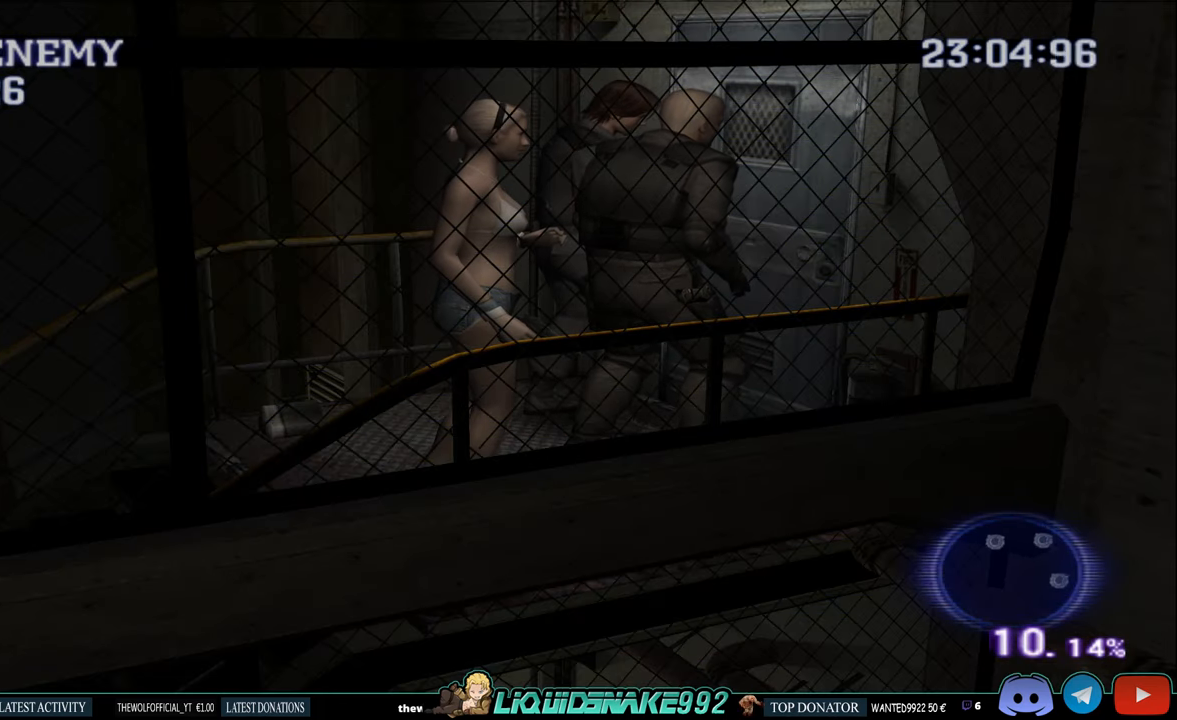
{"buttons": ["L1"], "left_stick": "center", "right_stick": "center", "events": []}
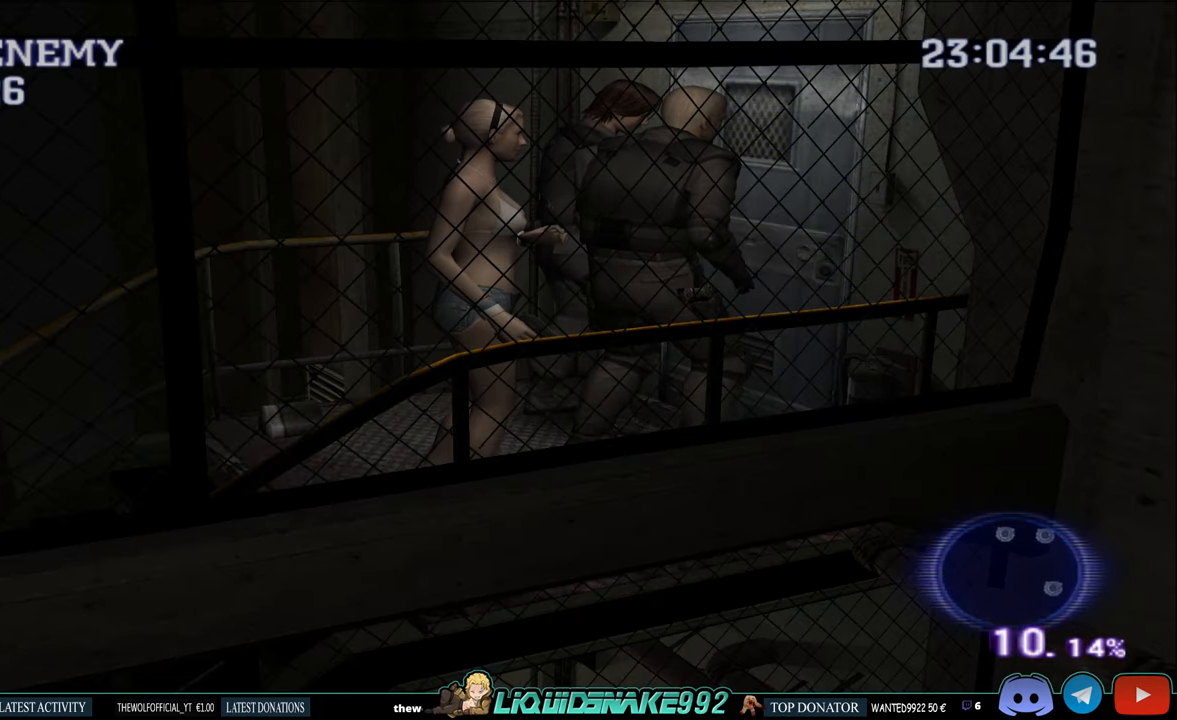
{"buttons": ["L1"], "left_stick": "center", "right_stick": "center", "events": []}
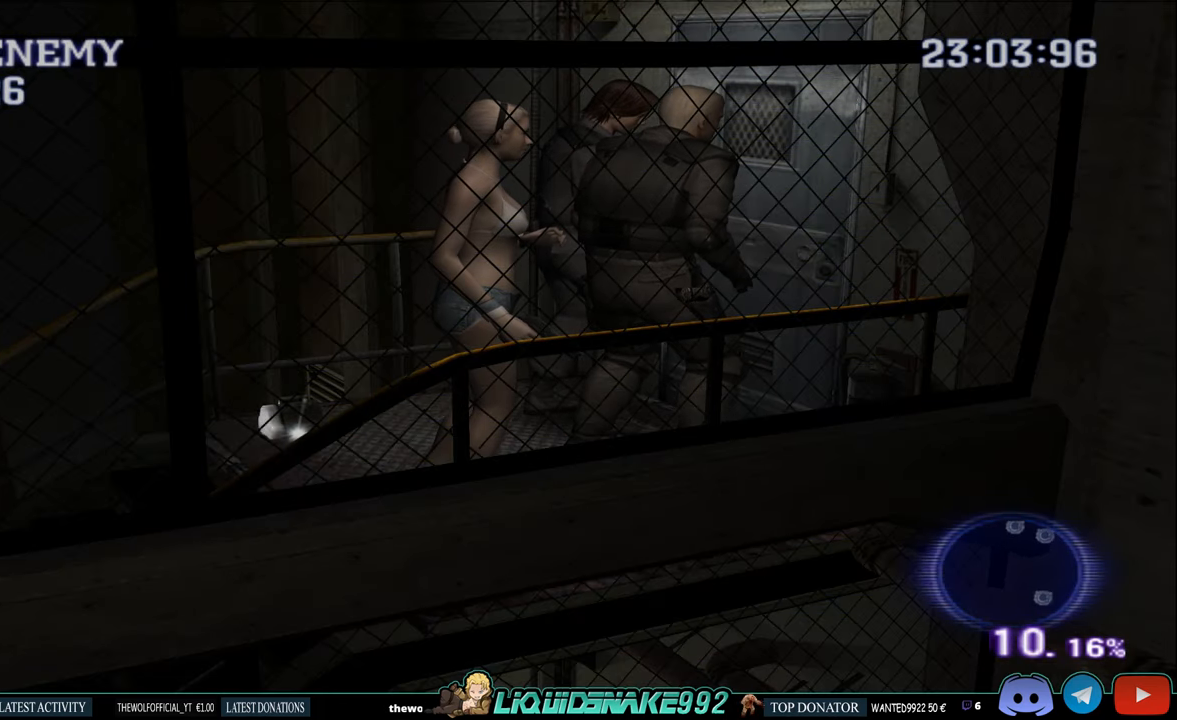
{"buttons": ["L1"], "left_stick": "center", "right_stick": "center", "events": []}
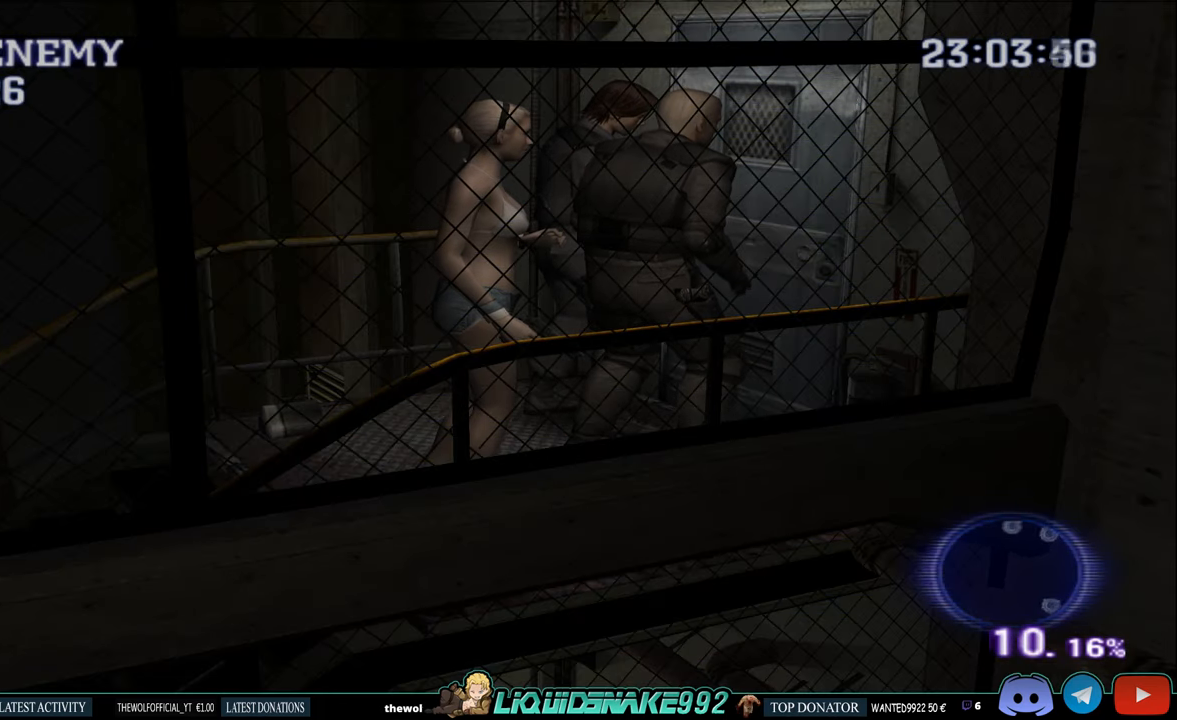
{"buttons": ["L1"], "left_stick": "center", "right_stick": "center", "events": []}
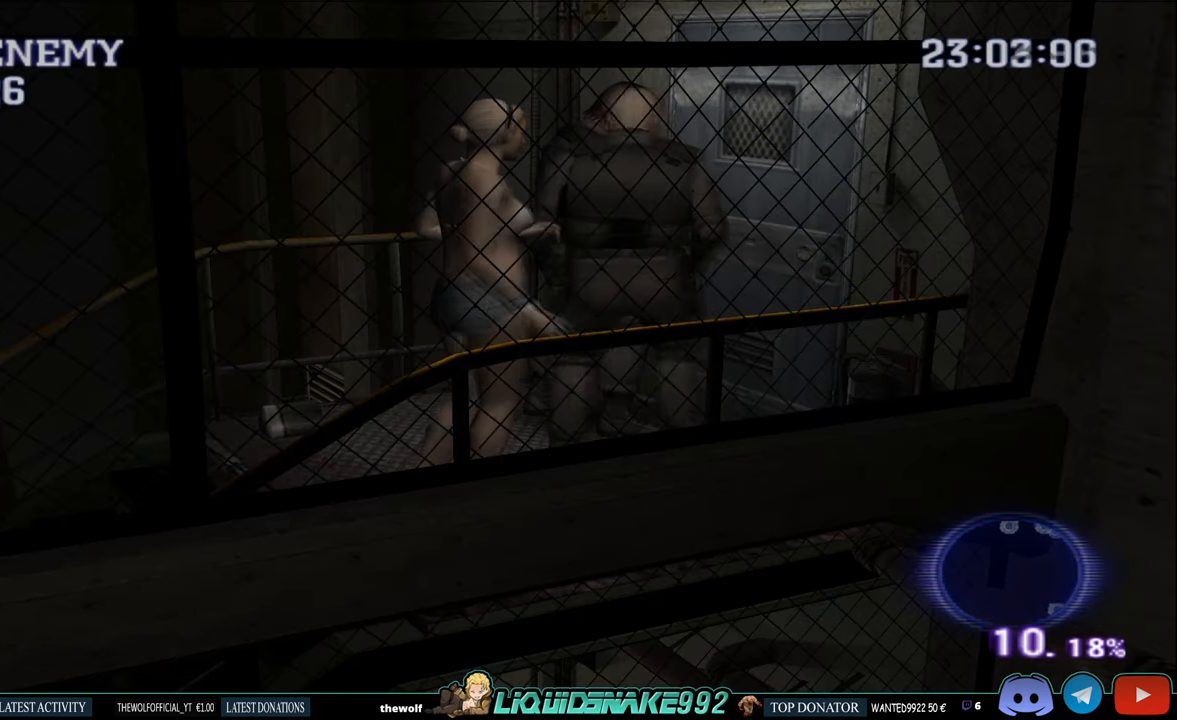
{"buttons": ["DPAD_LEFT"], "left_stick": "center", "right_stick": "center", "events": [[334, "L1", "up"], [350, "DPAD_LEFT", "down"]]}
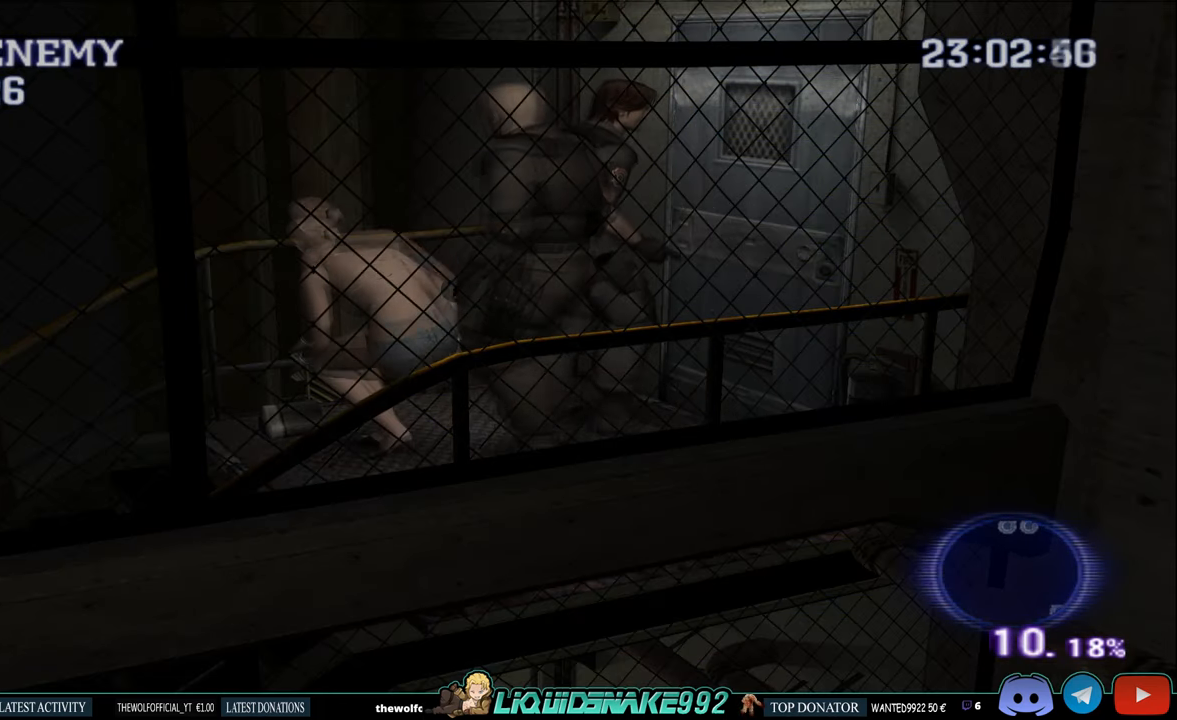
{"buttons": ["DPAD_LEFT"], "left_stick": "center", "right_stick": "center", "events": []}
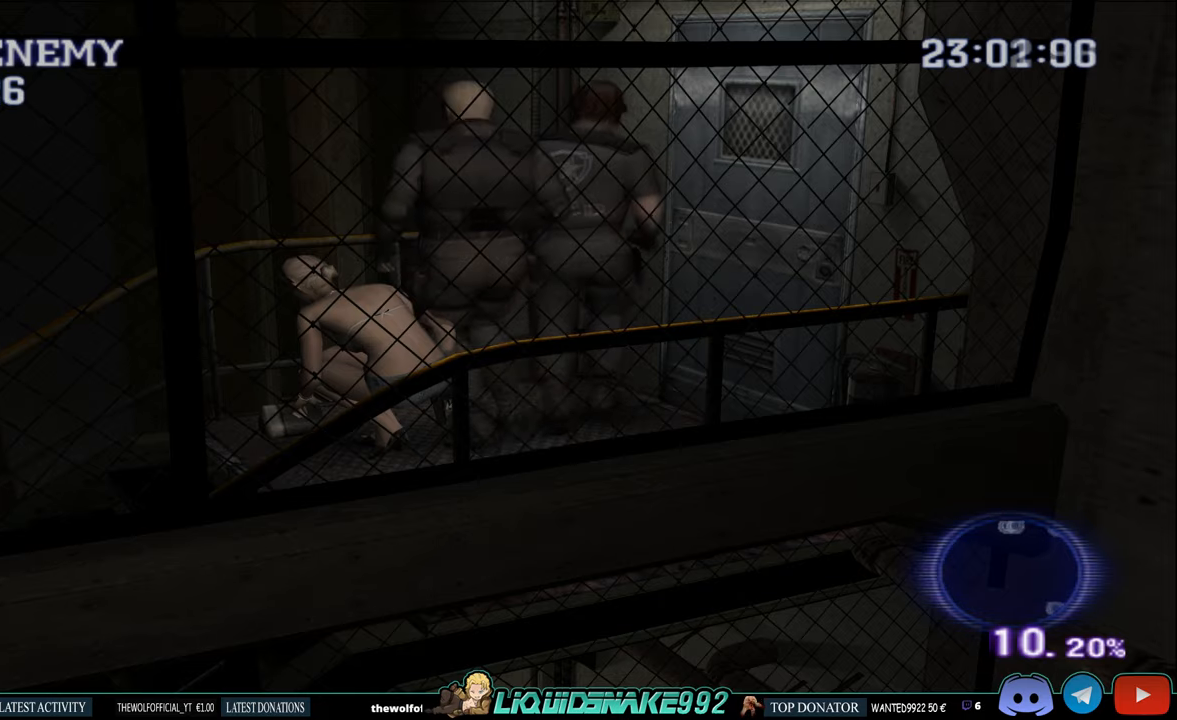
{"buttons": [], "left_stick": "center", "right_stick": "center", "events": [[133, "DPAD_LEFT", "up"], [200, "START", "down"], [333, "START", "up"]]}
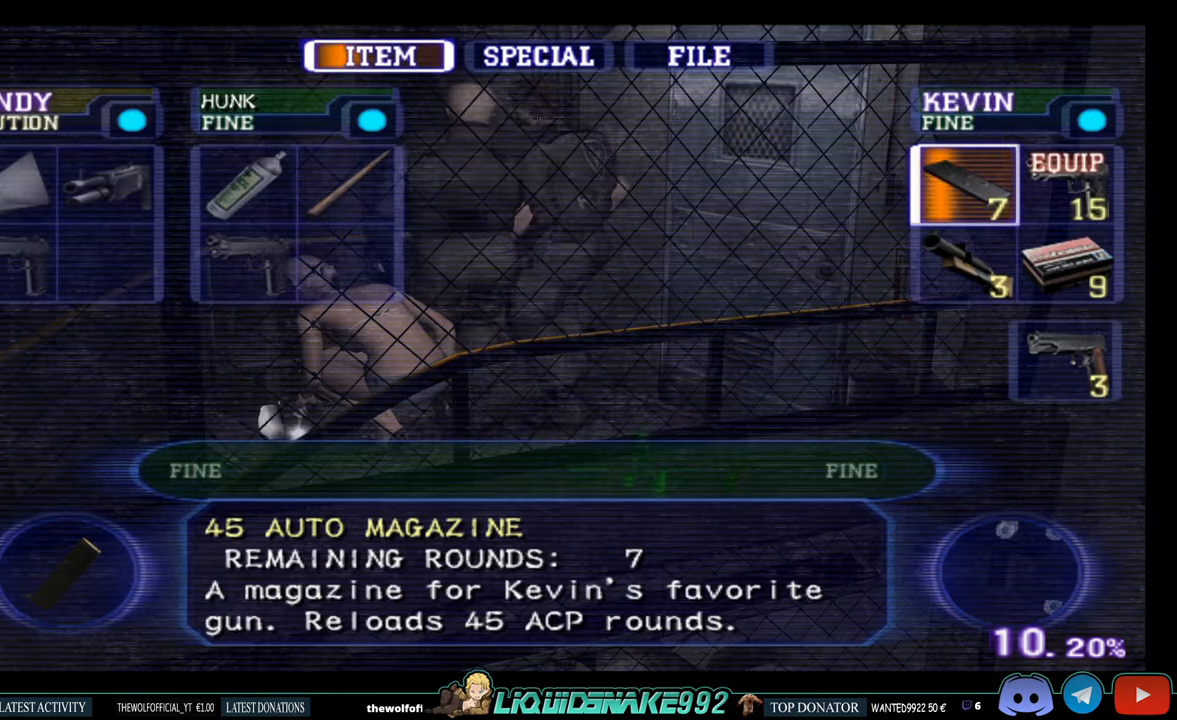
{"buttons": [], "left_stick": "center", "right_stick": "center", "events": [[66, "DPAD_LEFT", "down"], [166, "DPAD_LEFT", "up"]]}
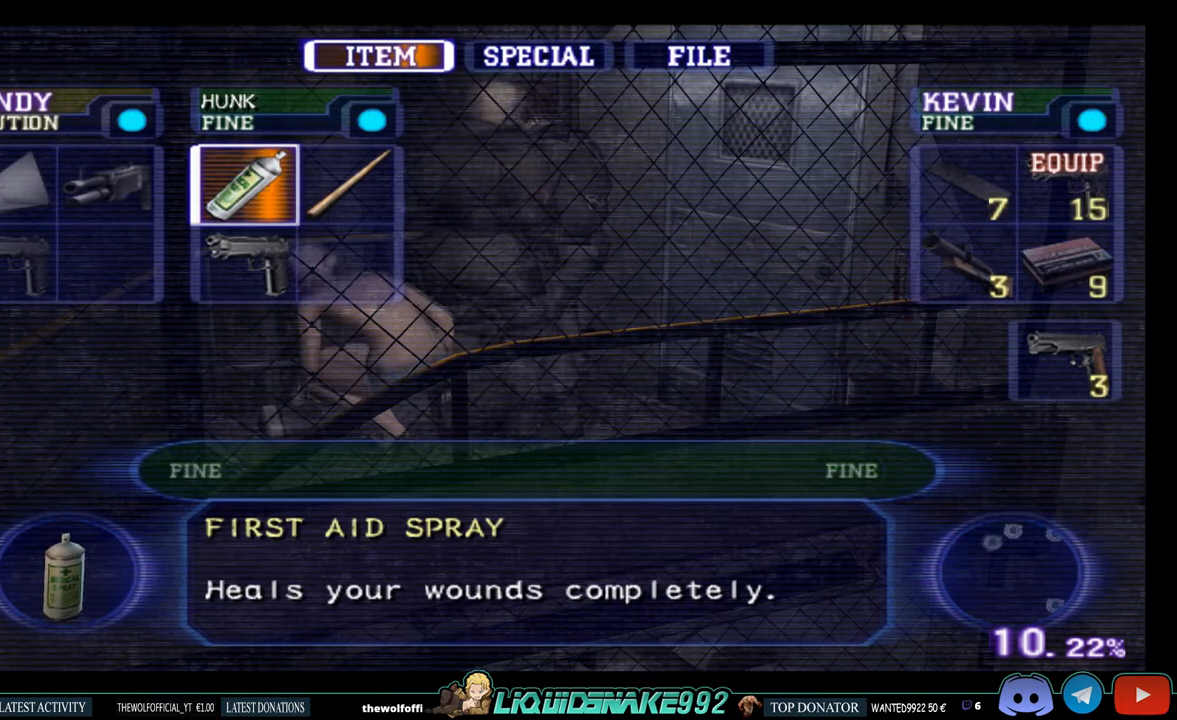
{"buttons": [], "left_stick": "center", "right_stick": "center", "events": []}
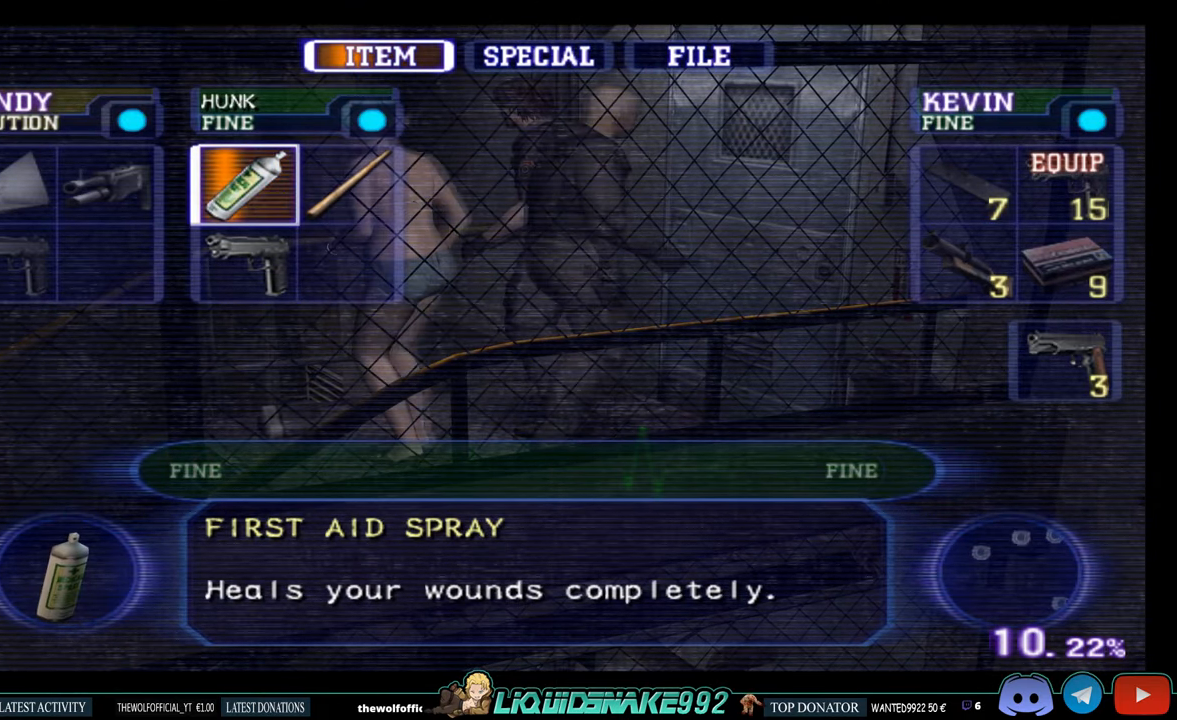
{"buttons": ["DPAD_LEFT"], "left_stick": "center", "right_stick": "center", "events": [[200, "START", "down"], [316, "DPAD_LEFT", "down"], [350, "START", "up"]]}
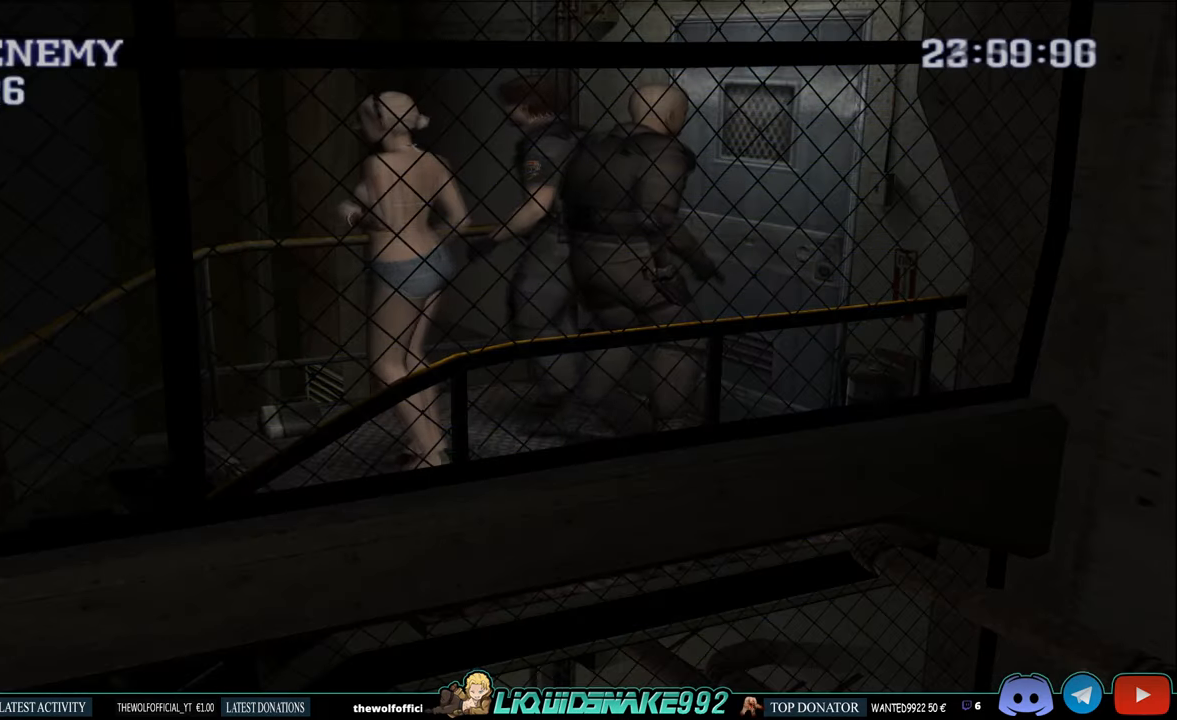
{"buttons": ["DPAD_UP"], "left_stick": "center", "right_stick": "center", "events": [[100, "DPAD_UP", "down"], [133, "CIRCLE", "down"], [283, "CIRCLE", "up"], [466, "DPAD_LEFT", "up"]]}
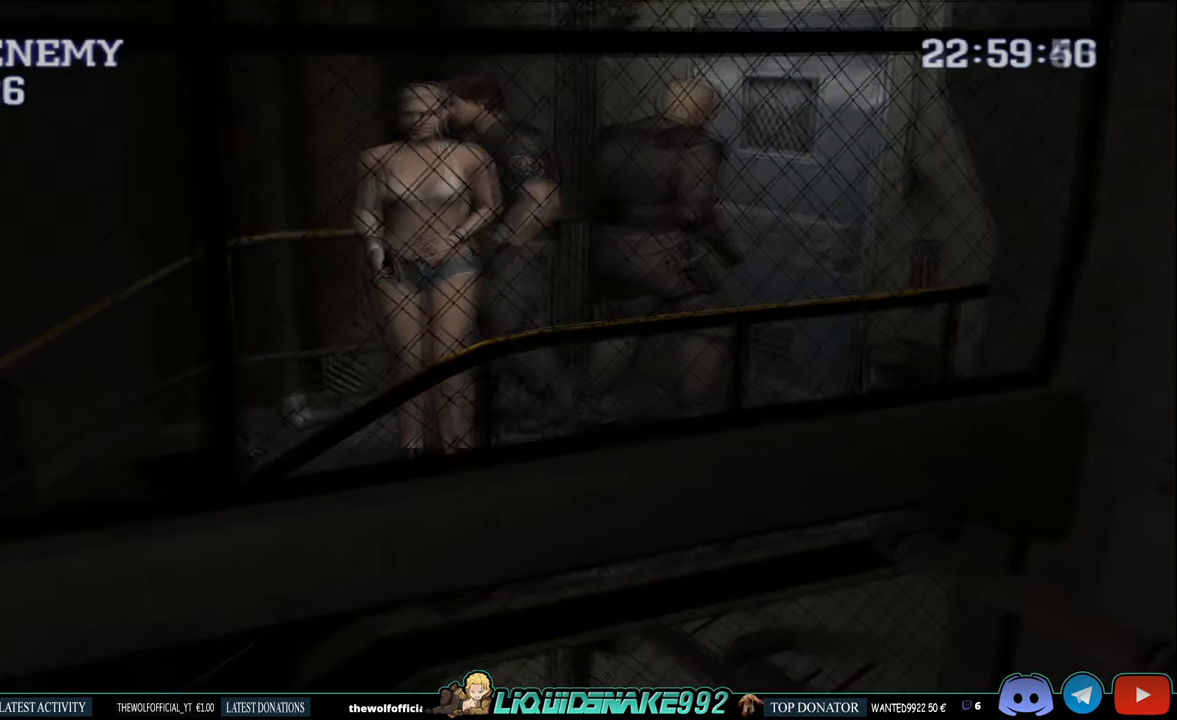
{"buttons": ["CROSS"], "left_stick": "center", "right_stick": "center", "events": [[33, "CROSS", "down"], [133, "DPAD_RIGHT", "down"], [150, "CROSS", "up"], [166, "DPAD_UP", "up"], [216, "CROSS", "down"], [266, "DPAD_RIGHT", "up"], [350, "CROSS", "up"], [416, "CROSS", "down"]]}
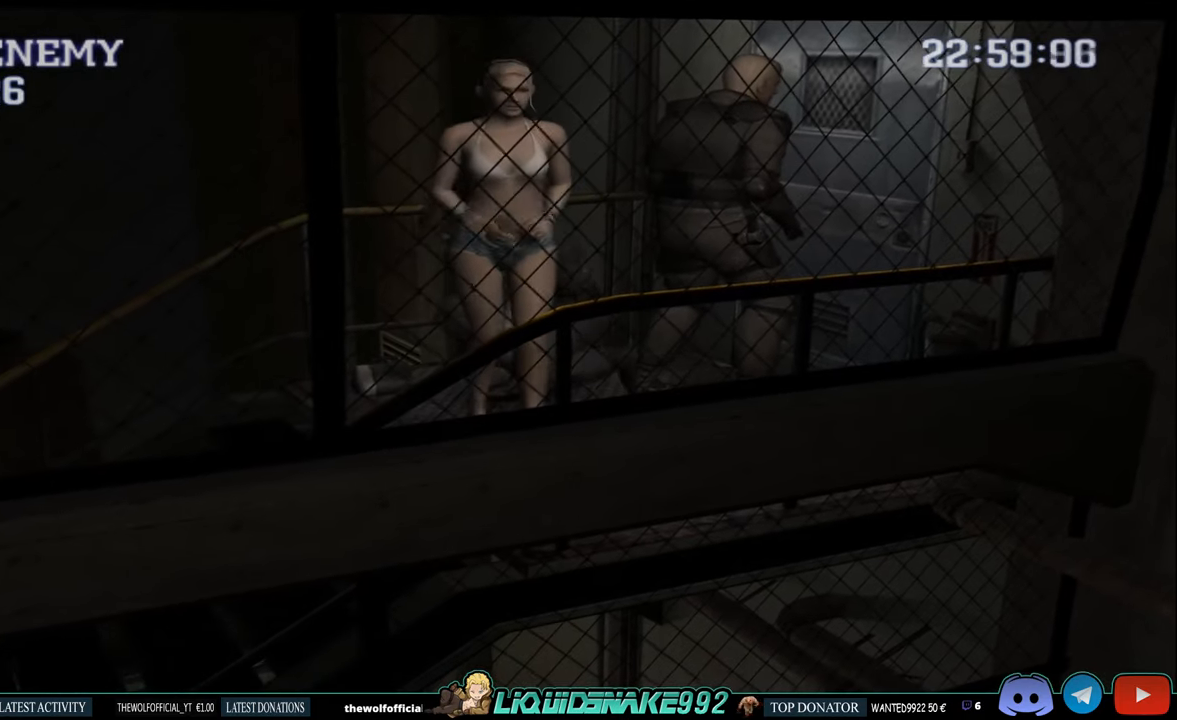
{"buttons": [], "left_stick": "center", "right_stick": "center", "events": [[50, "CROSS", "up"]]}
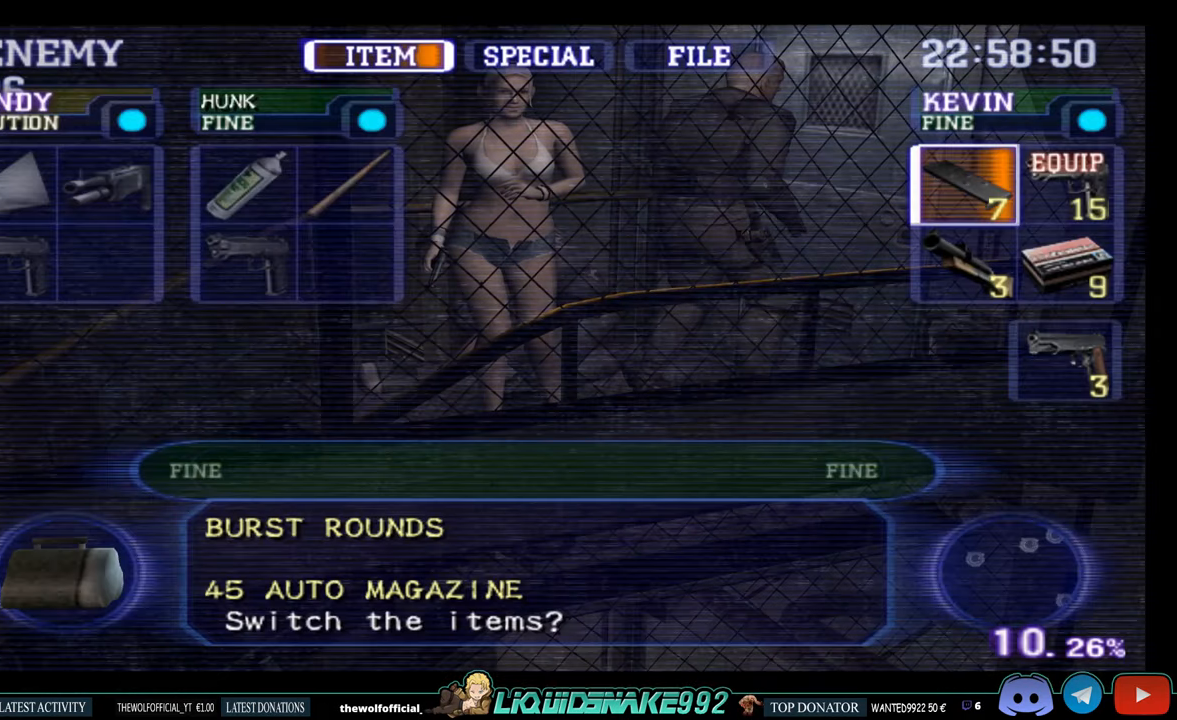
{"buttons": [], "left_stick": "center", "right_stick": "center", "events": []}
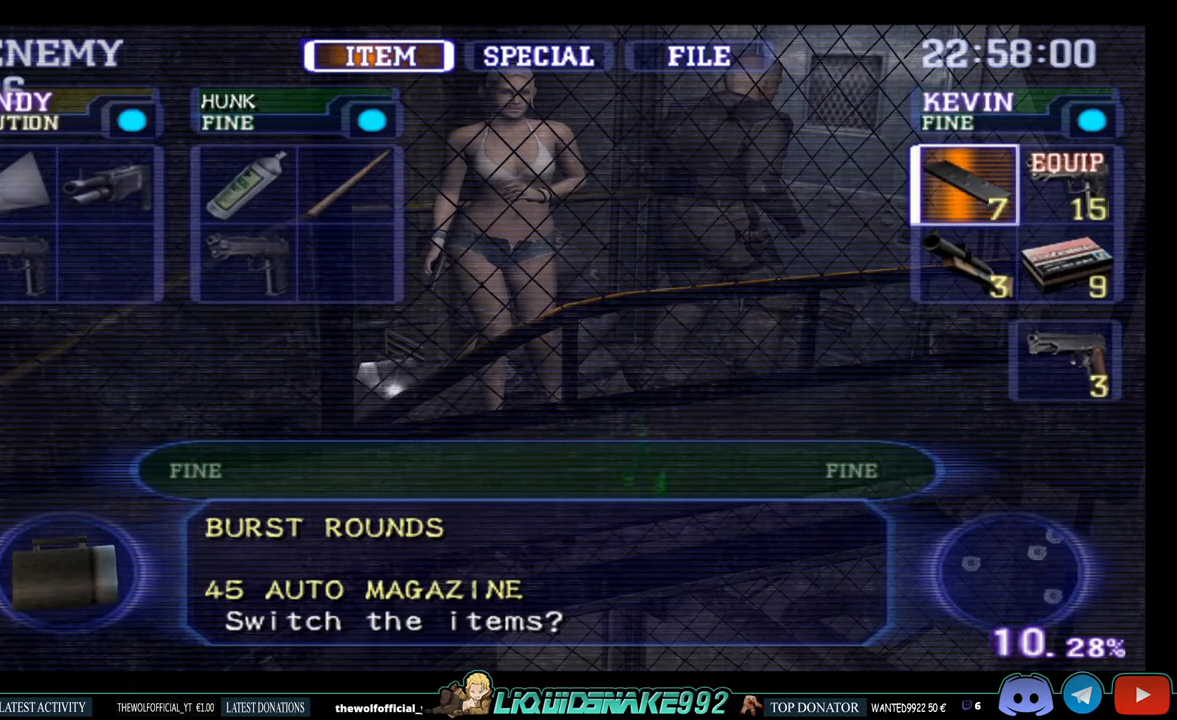
{"buttons": ["CROSS"], "left_stick": "center", "right_stick": "center", "events": [[33, "DPAD_DOWN", "down"], [133, "DPAD_DOWN", "up"], [266, "DPAD_RIGHT", "down"], [383, "DPAD_RIGHT", "up"], [400, "CROSS", "down"]]}